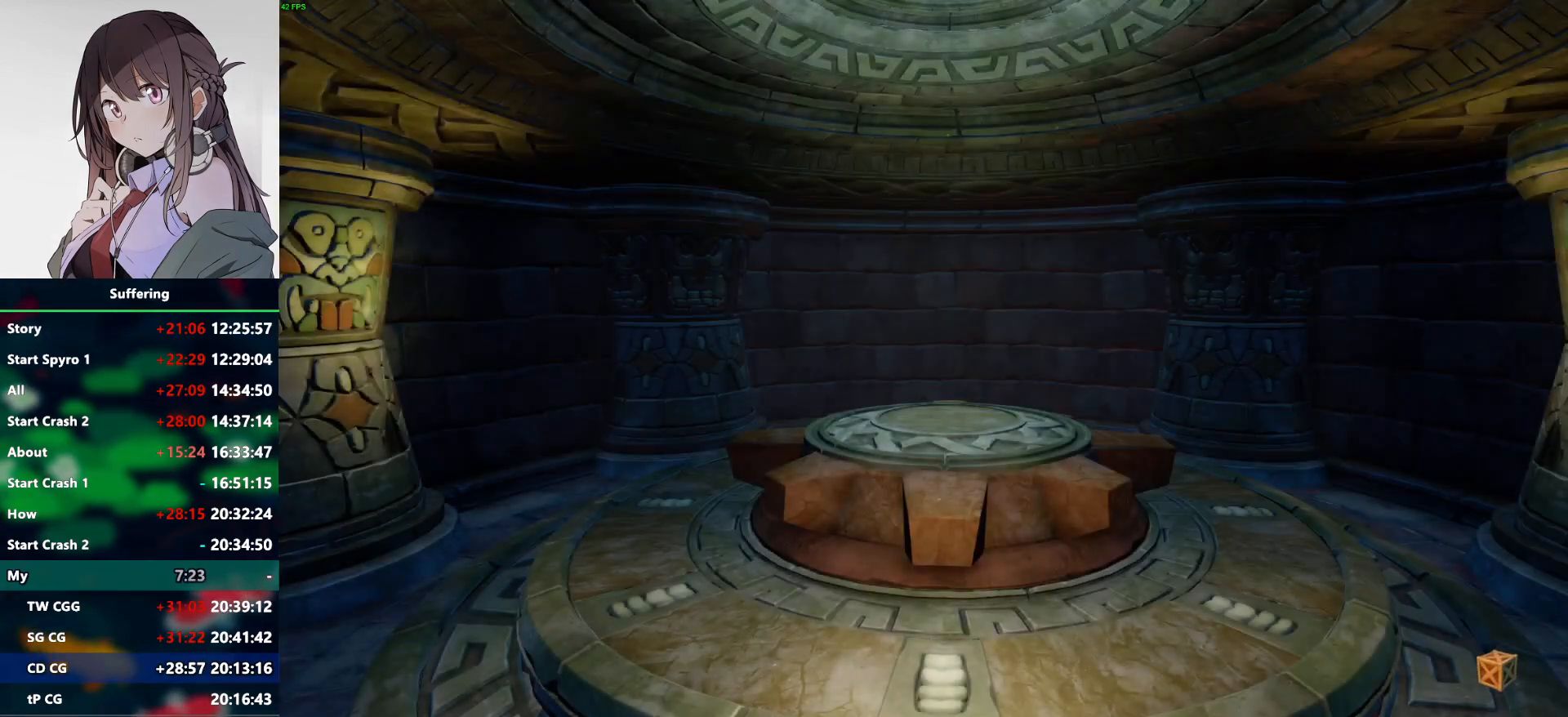
Gameplay with a controller (PlayStation layout); each line is a JSON object with the inputs held at the frame after it. "events" lists button and stick changes between this image and that frame as [ms after this image, input, new state], when the widget could be followed in between.
{"buttons": ["TRIANGLE"], "left_stick": "center", "right_stick": "center", "events": [[50, "CROSS", "down"], [183, "CROSS", "up"], [317, "TRIANGLE", "down"], [417, "TRIANGLE", "up"], [500, "TRIANGLE", "down"]]}
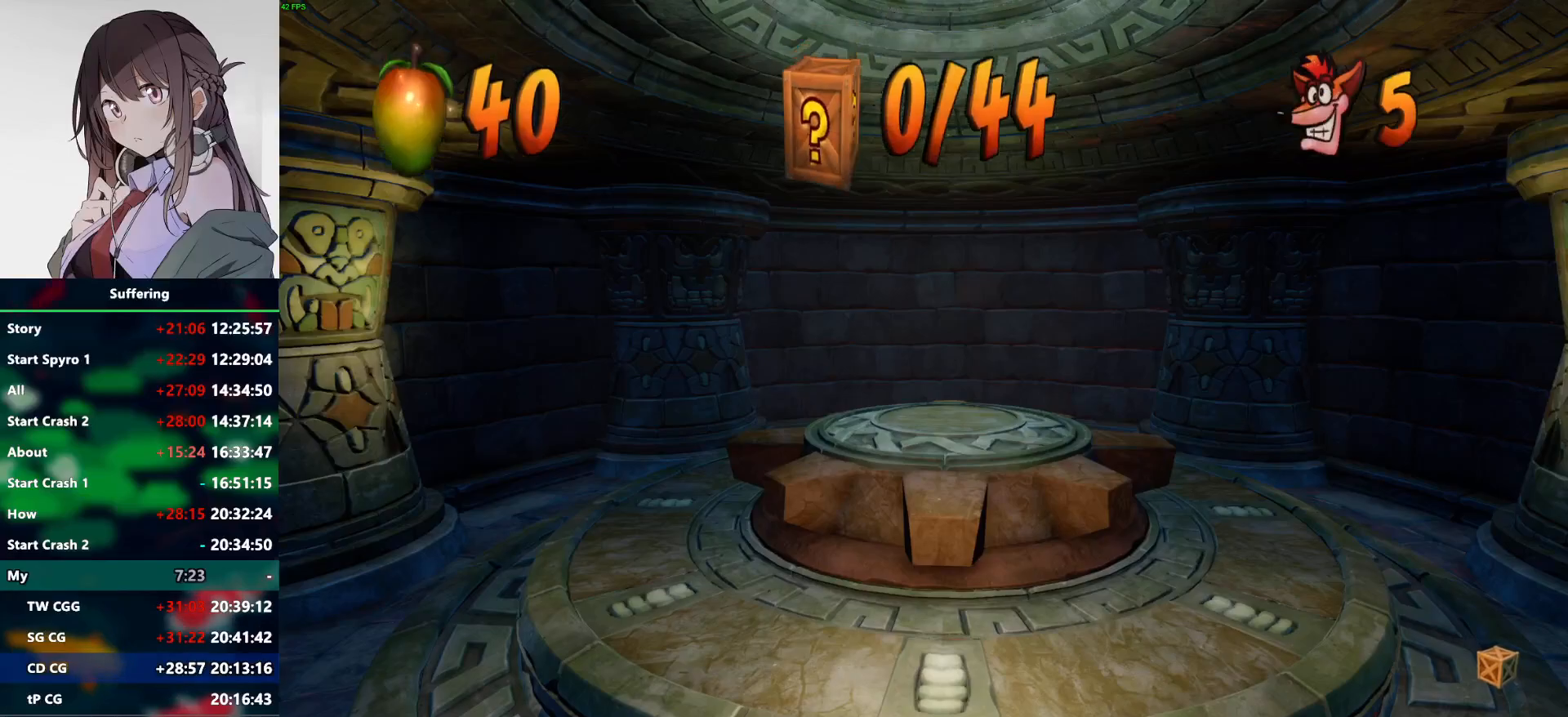
{"buttons": ["CROSS"], "left_stick": "center", "right_stick": "center", "events": [[50, "TRIANGLE", "up"], [133, "CROSS", "down"], [250, "CROSS", "up"], [300, "CROSS", "down"], [433, "CROSS", "up"], [500, "CROSS", "down"]]}
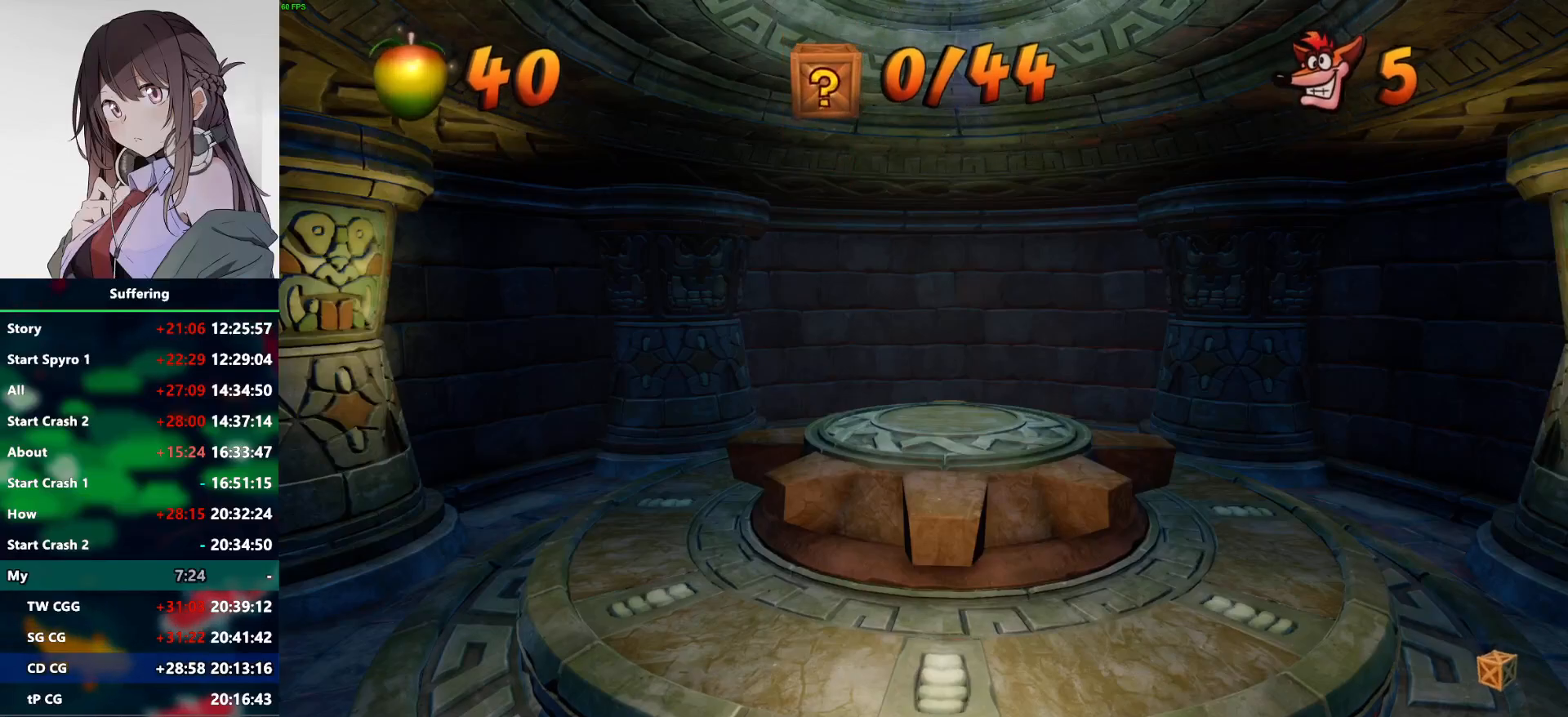
{"buttons": [], "left_stick": "center", "right_stick": "center", "events": [[117, "CROSS", "up"]]}
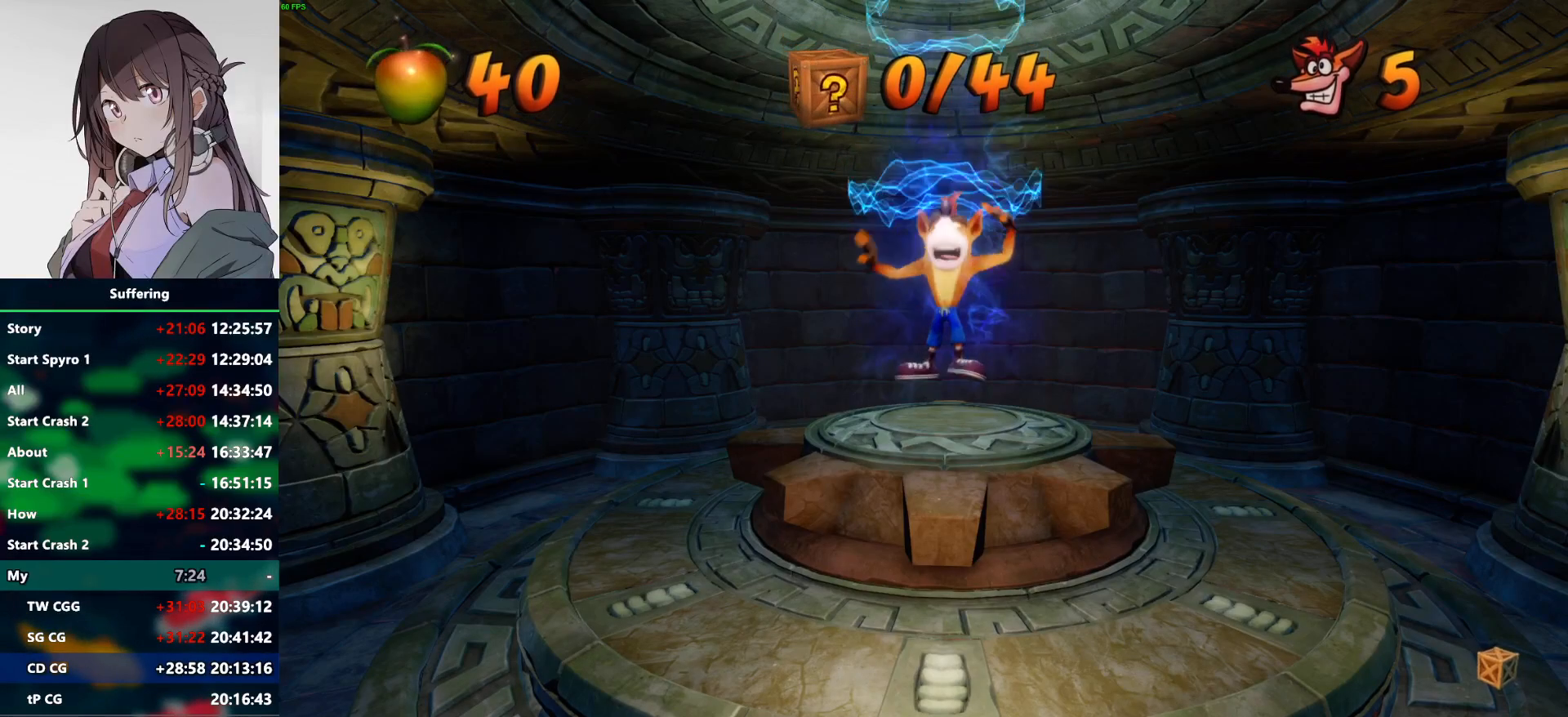
{"buttons": [], "left_stick": "center", "right_stick": "center", "events": []}
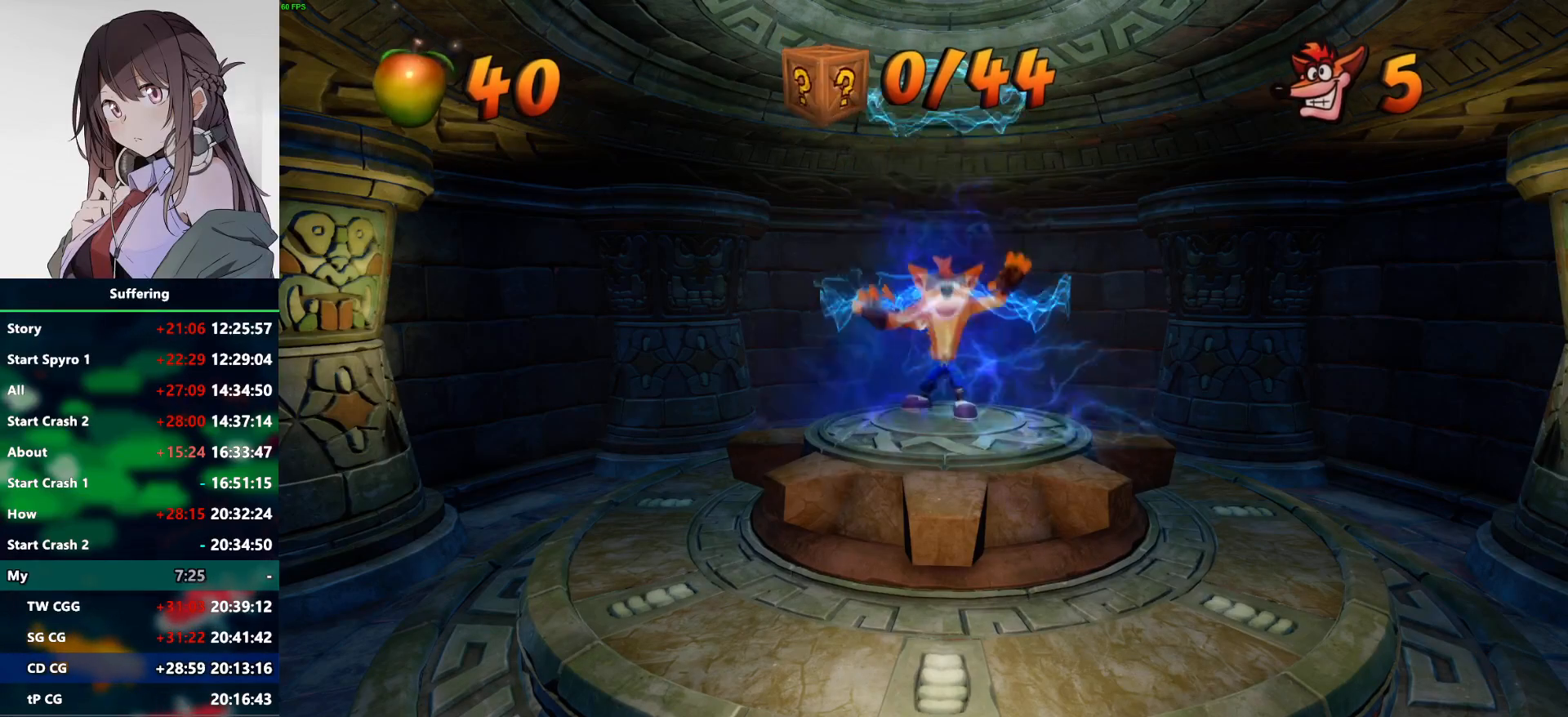
{"buttons": ["DPAD_DOWN"], "left_stick": "center", "right_stick": "center", "events": [[317, "DPAD_DOWN", "down"]]}
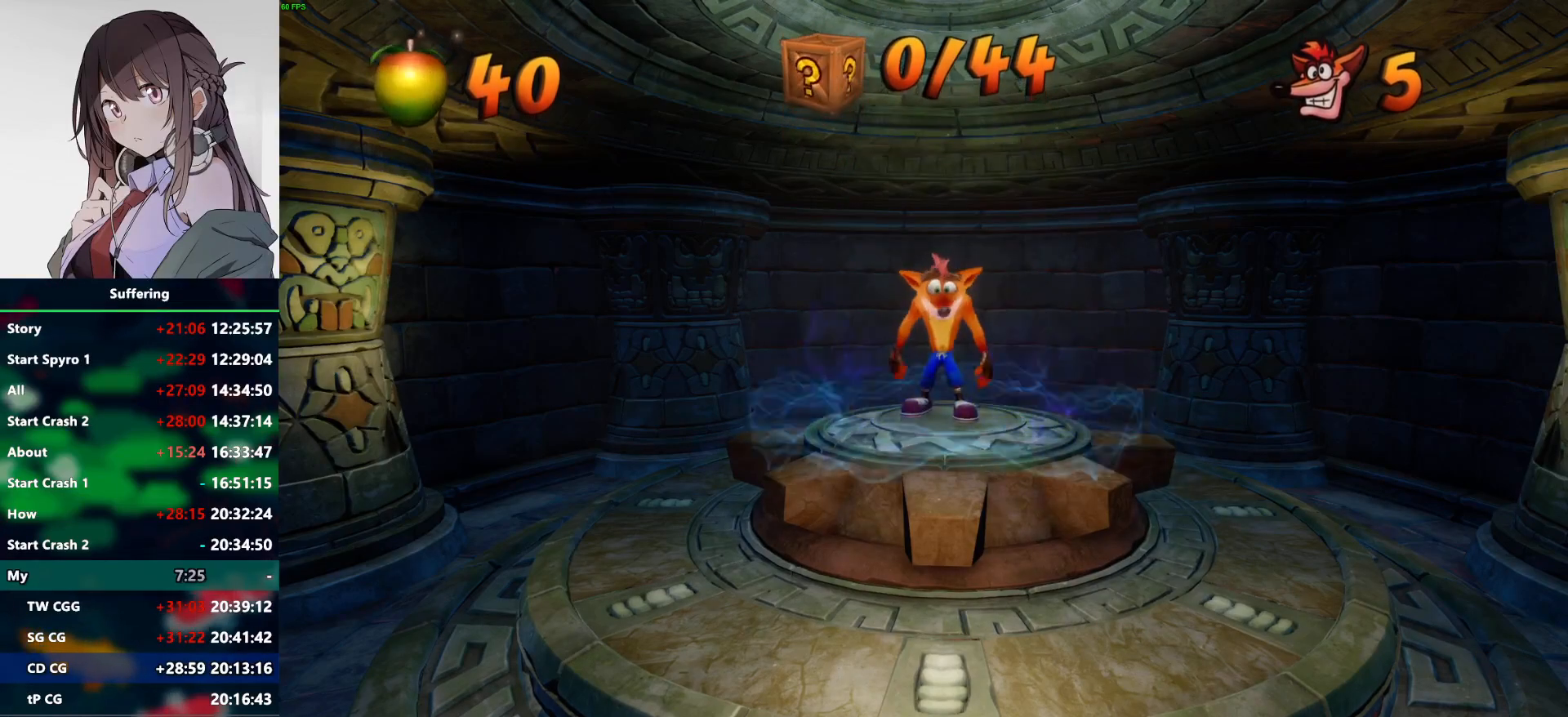
{"buttons": ["SQUARE", "DPAD_DOWN"], "left_stick": "center", "right_stick": "center", "events": [[217, "R1", "down"], [350, "R1", "up"], [450, "SQUARE", "down"]]}
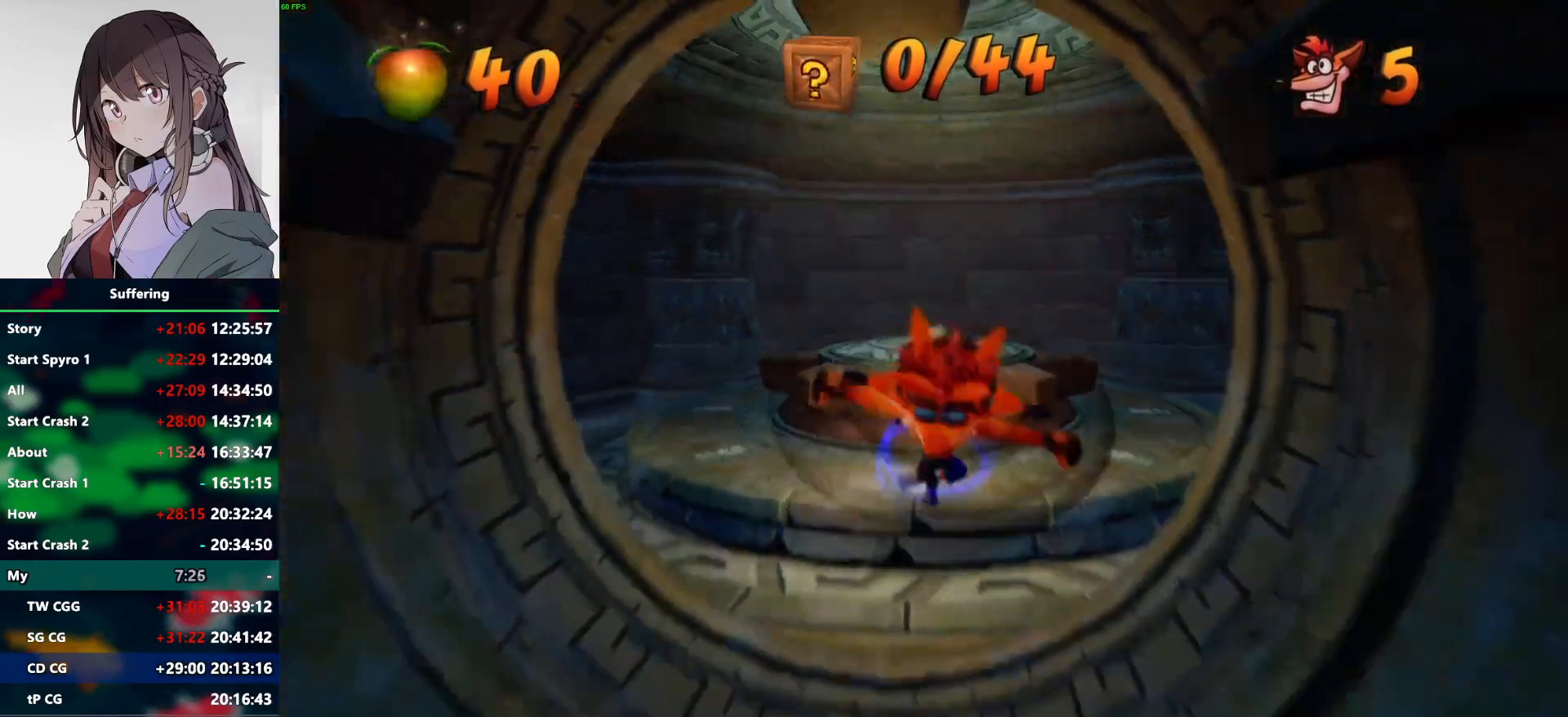
{"buttons": ["DPAD_DOWN", "DPAD_LEFT"], "left_stick": "center", "right_stick": "center", "events": [[83, "SQUARE", "up"], [183, "CROSS", "down"], [300, "CROSS", "up"], [333, "DPAD_LEFT", "down"]]}
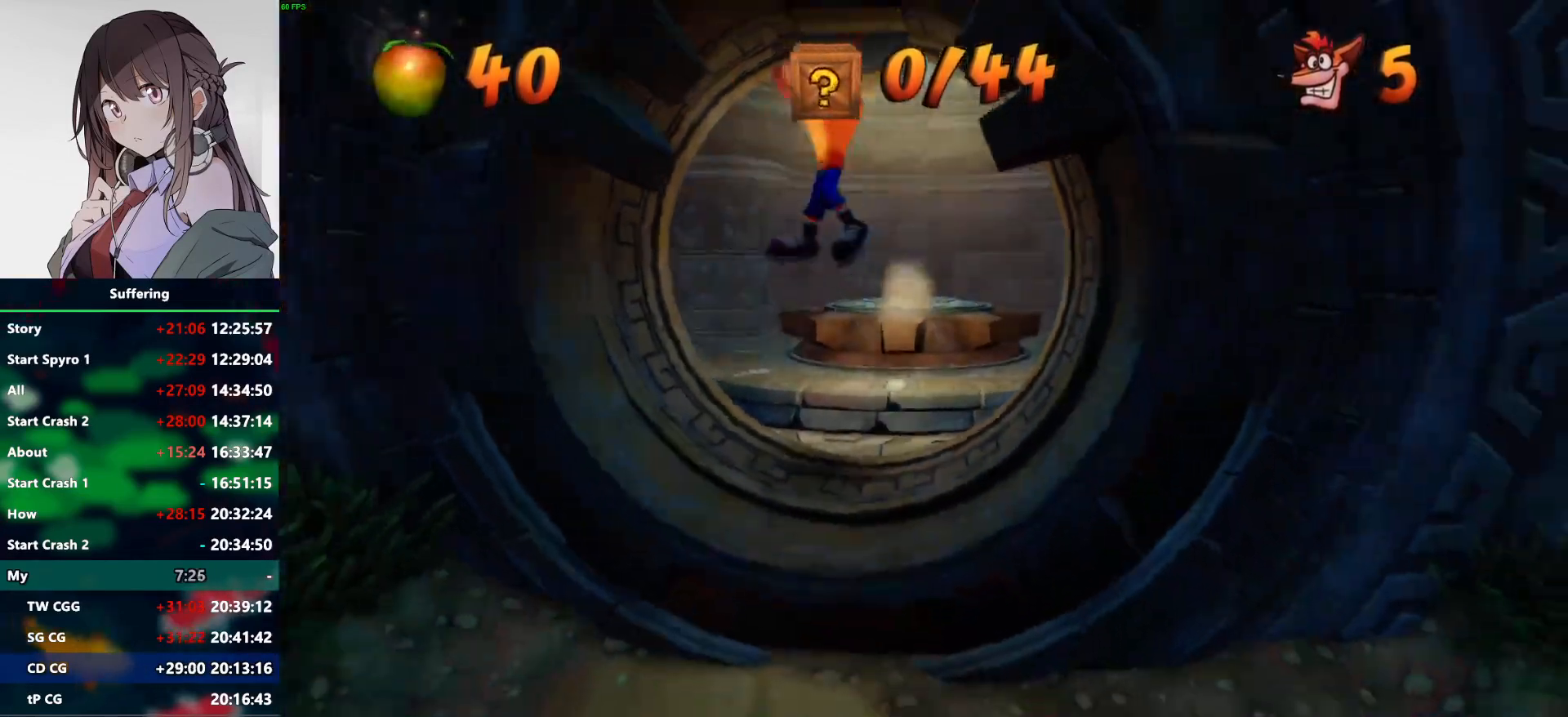
{"buttons": ["DPAD_DOWN", "DPAD_RIGHT"], "left_stick": "center", "right_stick": "center", "events": [[183, "DPAD_LEFT", "up"], [433, "DPAD_RIGHT", "down"]]}
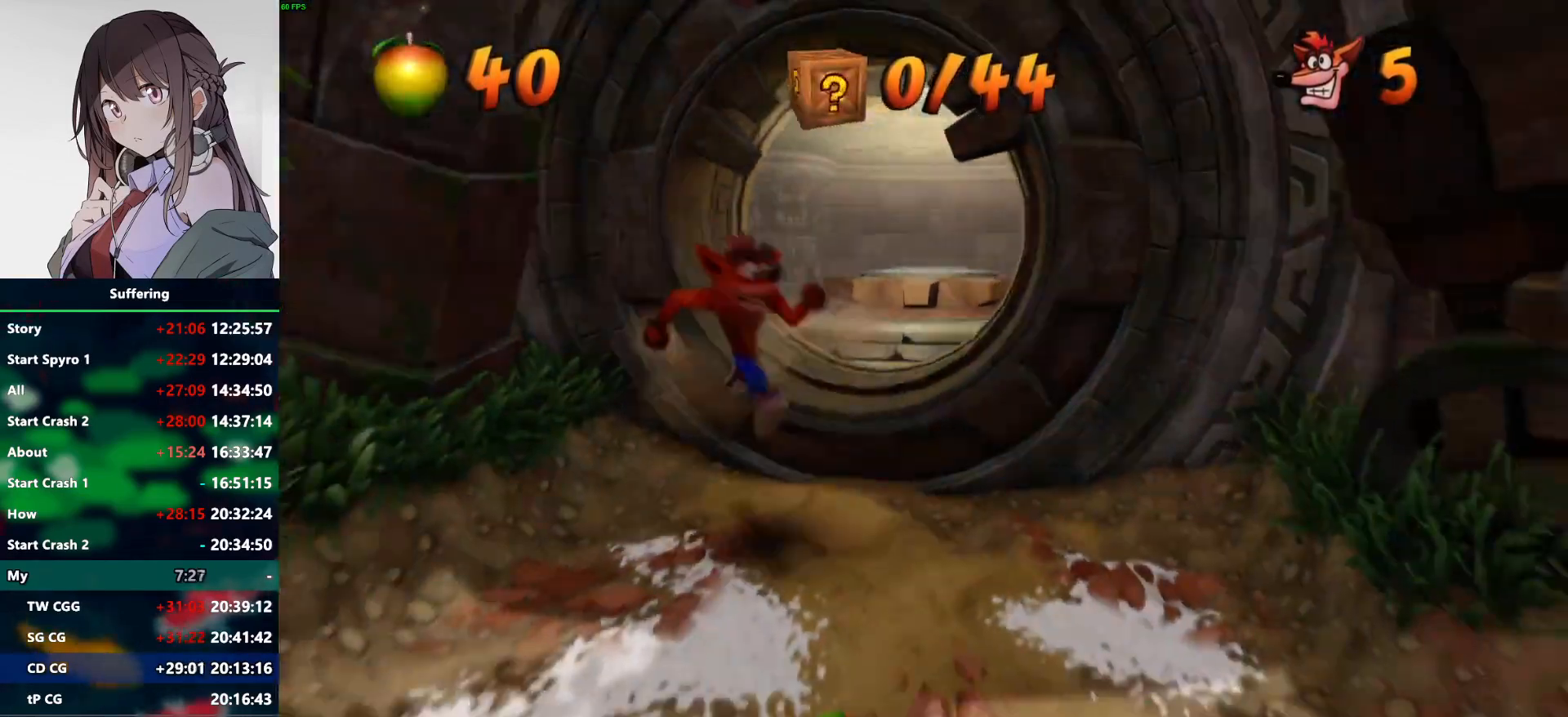
{"buttons": ["DPAD_RIGHT"], "left_stick": "center", "right_stick": "center", "events": [[33, "DPAD_UP", "down"], [50, "DPAD_DOWN", "up"], [183, "DPAD_RIGHT", "up"], [183, "R1", "down"], [250, "SQUARE", "down"], [317, "CROSS", "down"], [333, "DPAD_RIGHT", "down"], [367, "R1", "up"], [367, "SQUARE", "up"], [383, "CROSS", "up"], [383, "DPAD_UP", "up"]]}
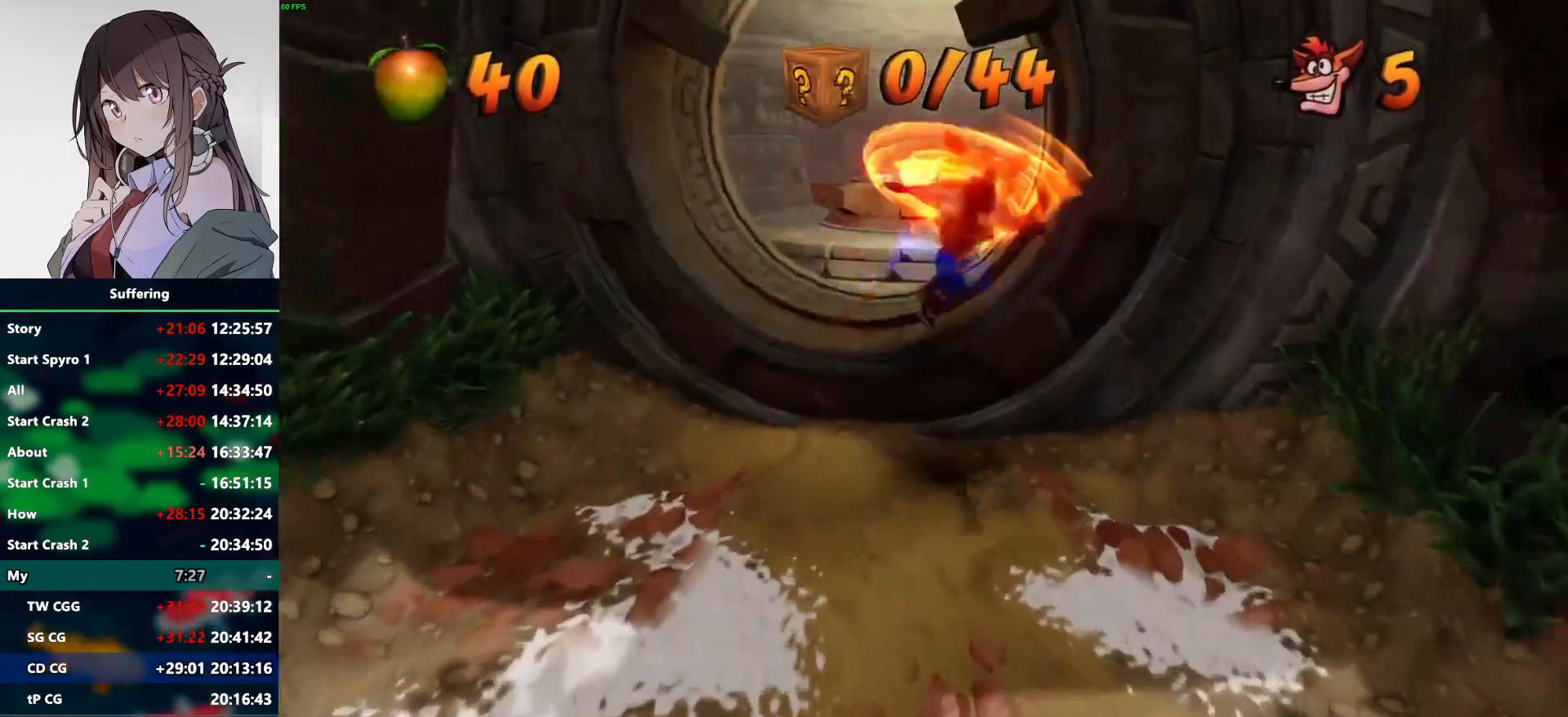
{"buttons": ["DPAD_DOWN"], "left_stick": "center", "right_stick": "center", "events": [[17, "DPAD_DOWN", "down"], [133, "DPAD_RIGHT", "up"], [233, "R1", "down"], [383, "R1", "up"]]}
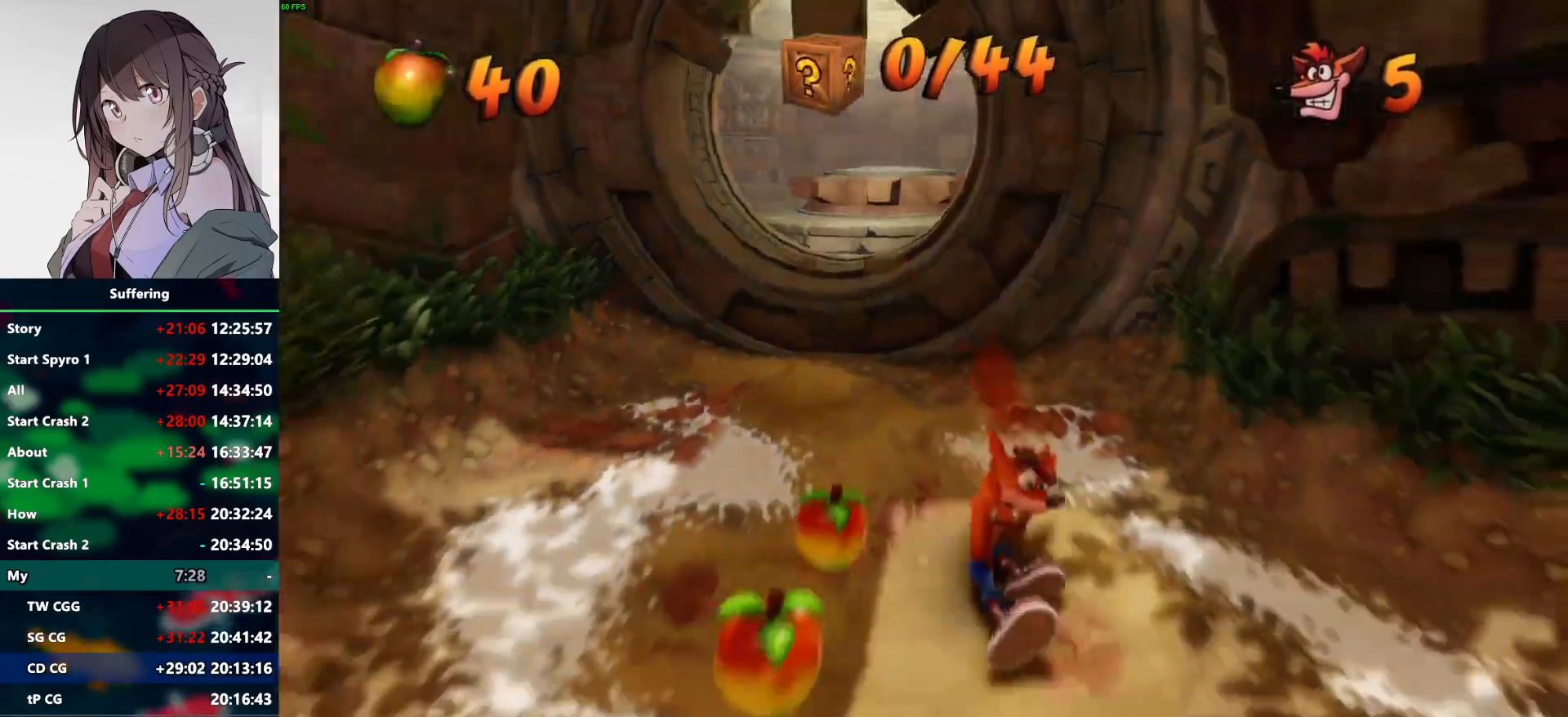
{"buttons": ["DPAD_DOWN"], "left_stick": "center", "right_stick": "center", "events": [[33, "SQUARE", "down"], [167, "SQUARE", "up"]]}
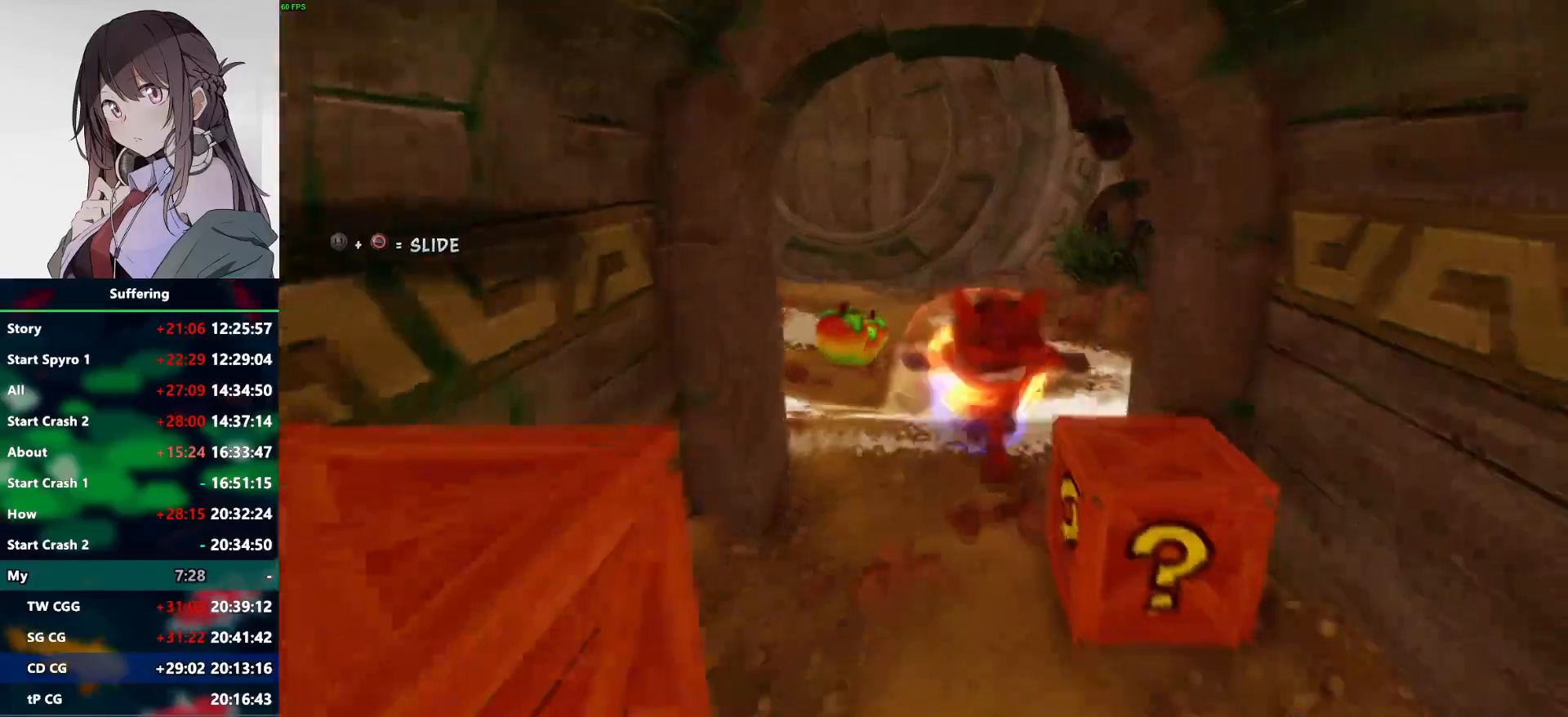
{"buttons": ["SQUARE", "DPAD_DOWN", "DPAD_LEFT"], "left_stick": "center", "right_stick": "center", "events": [[167, "R1", "down"], [283, "R1", "up"], [333, "DPAD_LEFT", "down"], [367, "SQUARE", "down"]]}
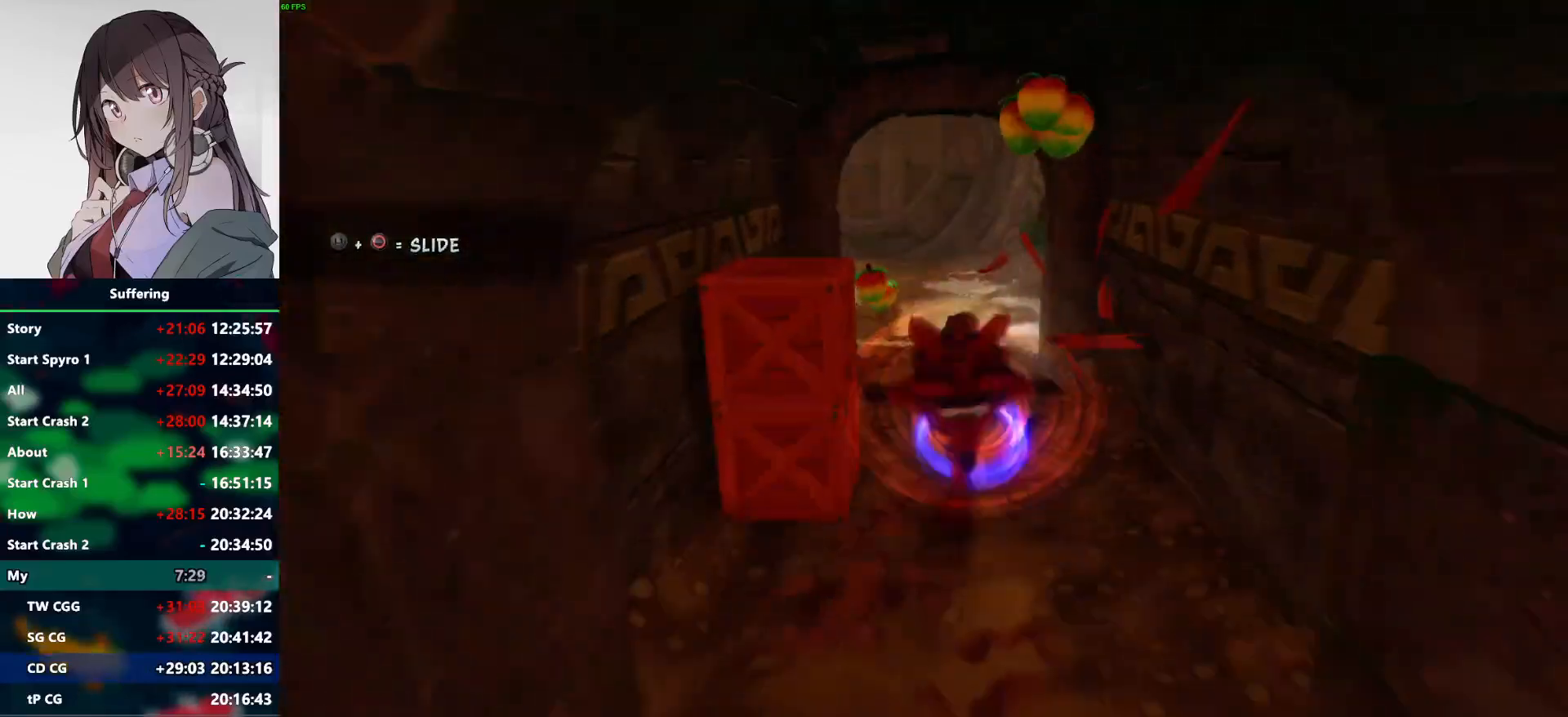
{"buttons": ["DPAD_UP"], "left_stick": "center", "right_stick": "center", "events": [[67, "SQUARE", "up"], [150, "DPAD_DOWN", "up"], [300, "DPAD_UP", "down"], [467, "DPAD_LEFT", "up"]]}
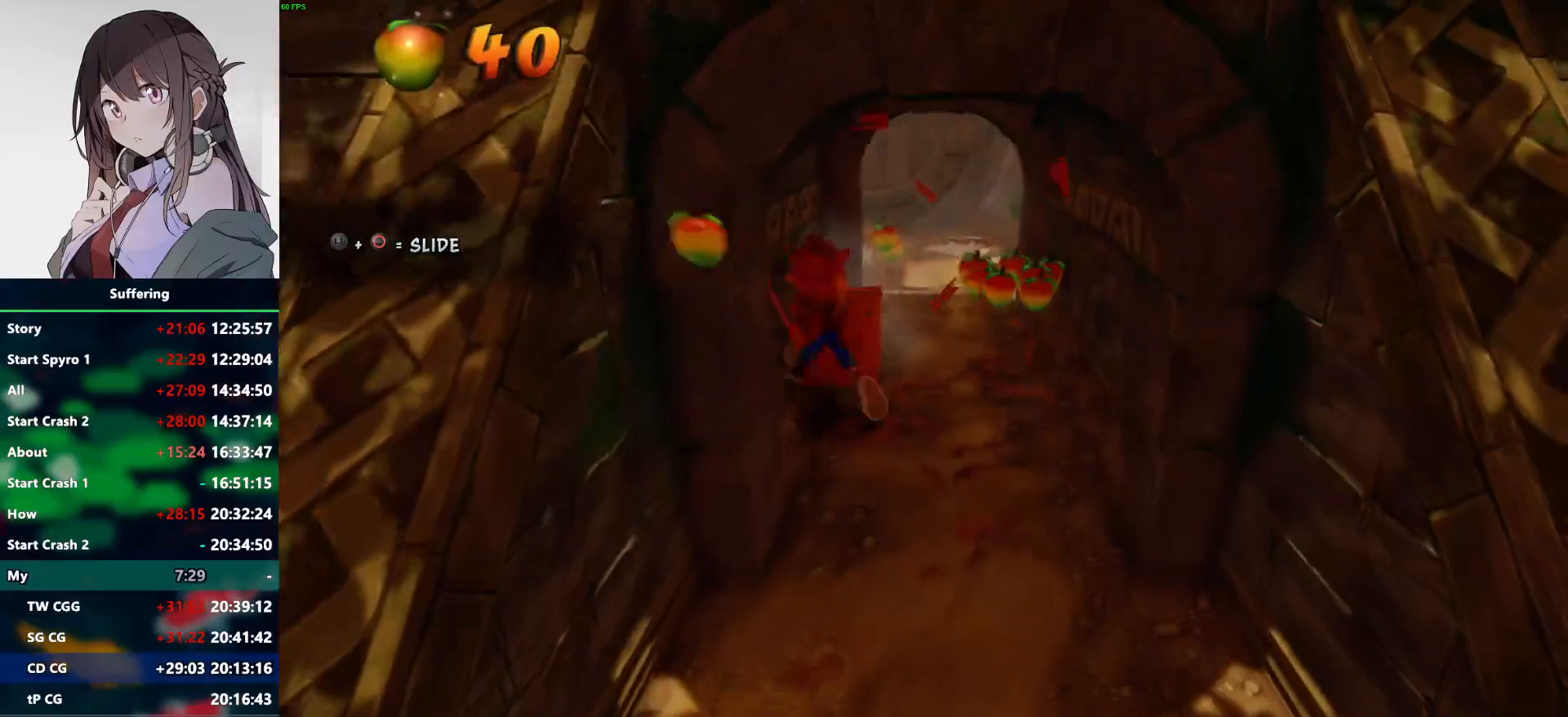
{"buttons": ["DPAD_DOWN"], "left_stick": "center", "right_stick": "center", "events": [[83, "DPAD_RIGHT", "down"], [83, "SQUARE", "down"], [150, "DPAD_UP", "up"], [217, "DPAD_DOWN", "down"], [217, "SQUARE", "up"], [350, "DPAD_RIGHT", "up"]]}
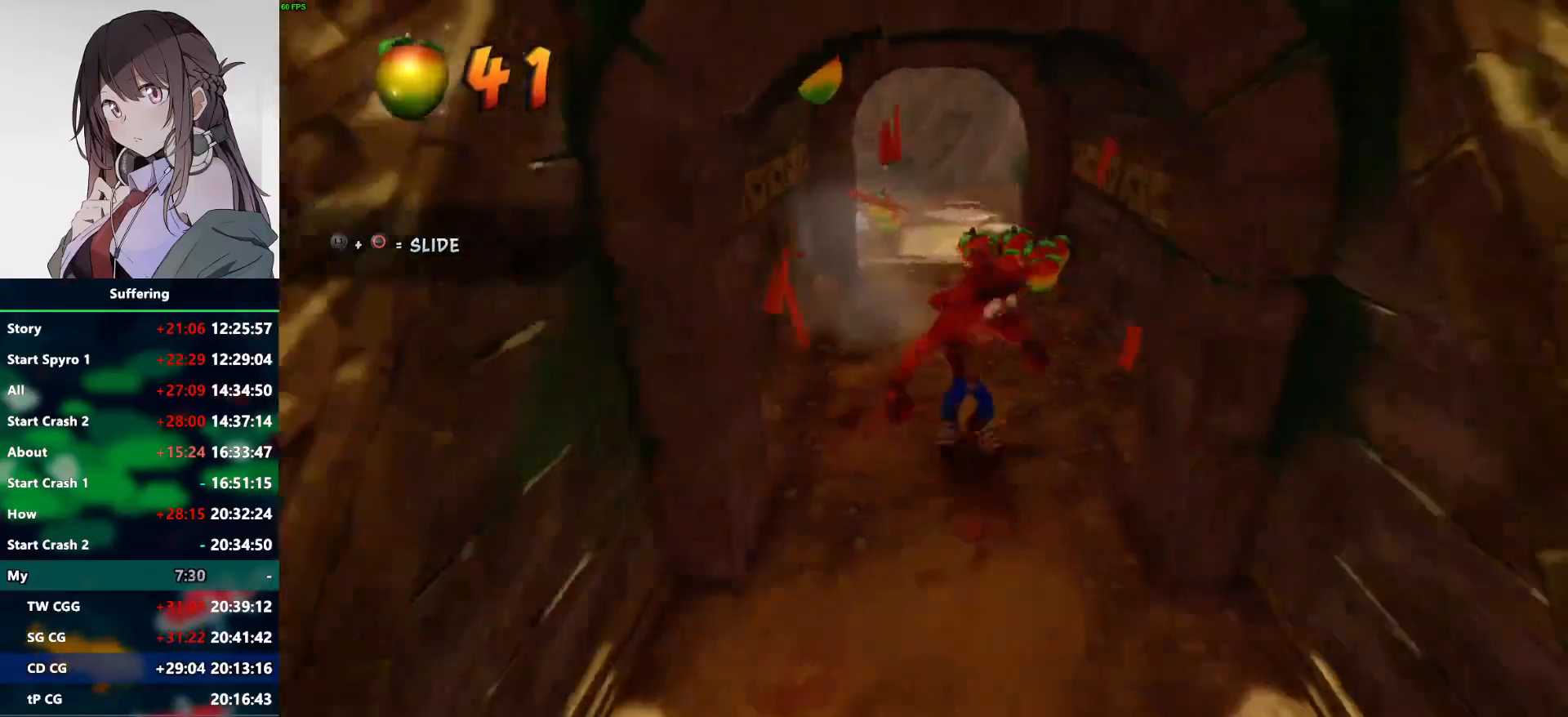
{"buttons": ["SQUARE", "DPAD_DOWN"], "left_stick": "center", "right_stick": "center", "events": [[183, "R1", "down"], [317, "R1", "up"], [383, "SQUARE", "down"]]}
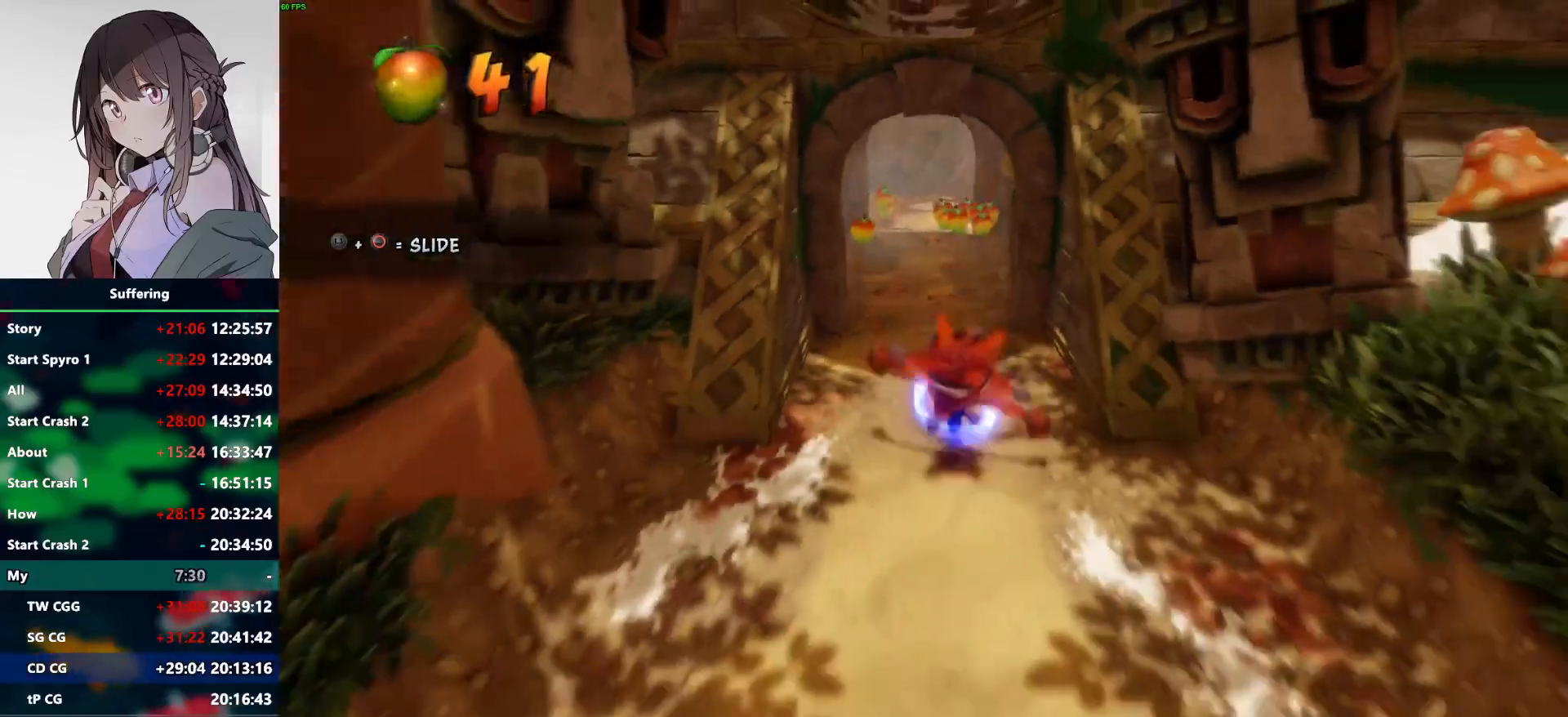
{"buttons": ["DPAD_DOWN"], "left_stick": "center", "right_stick": "center", "events": [[33, "SQUARE", "up"]]}
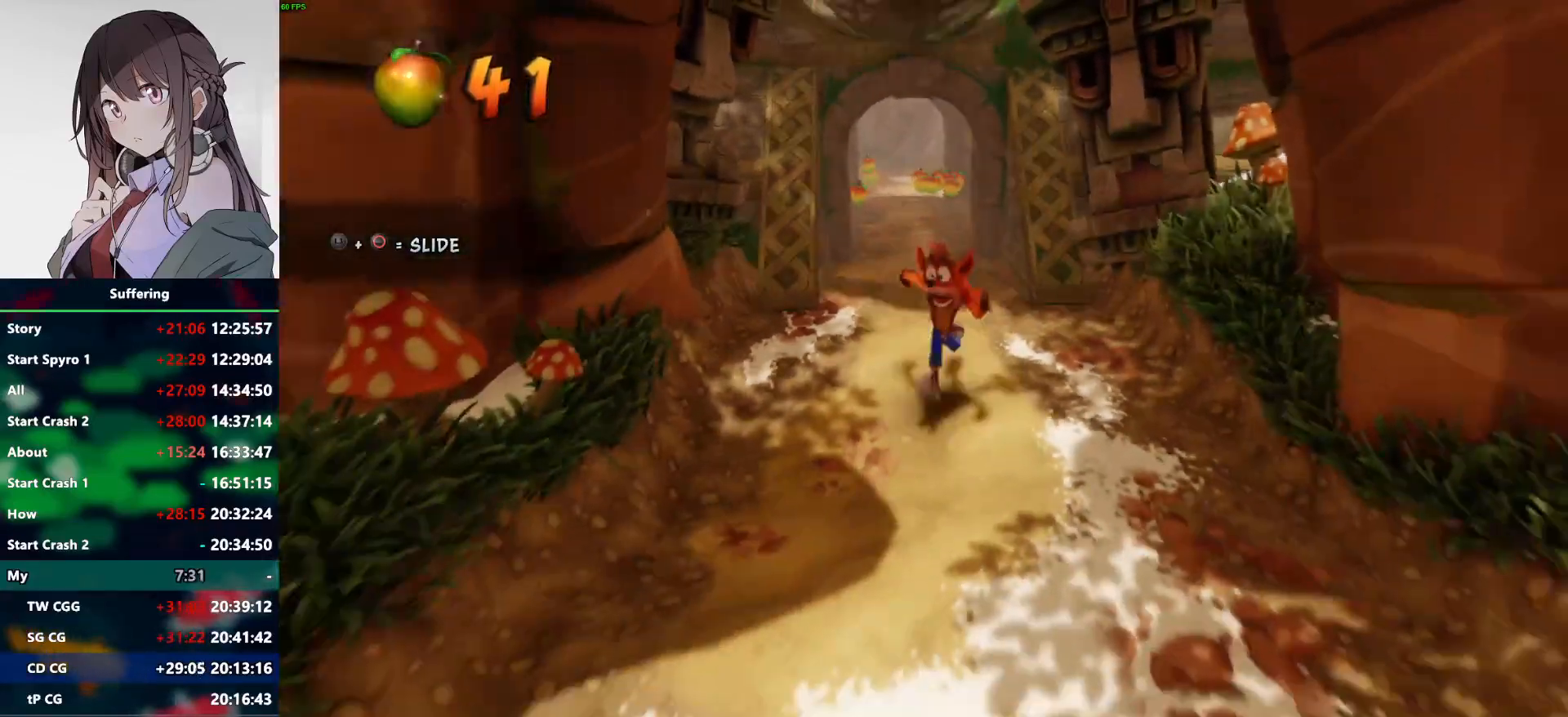
{"buttons": ["DPAD_DOWN"], "left_stick": "center", "right_stick": "center", "events": [[117, "R1", "down"], [267, "R1", "up"], [350, "SQUARE", "down"], [483, "SQUARE", "up"]]}
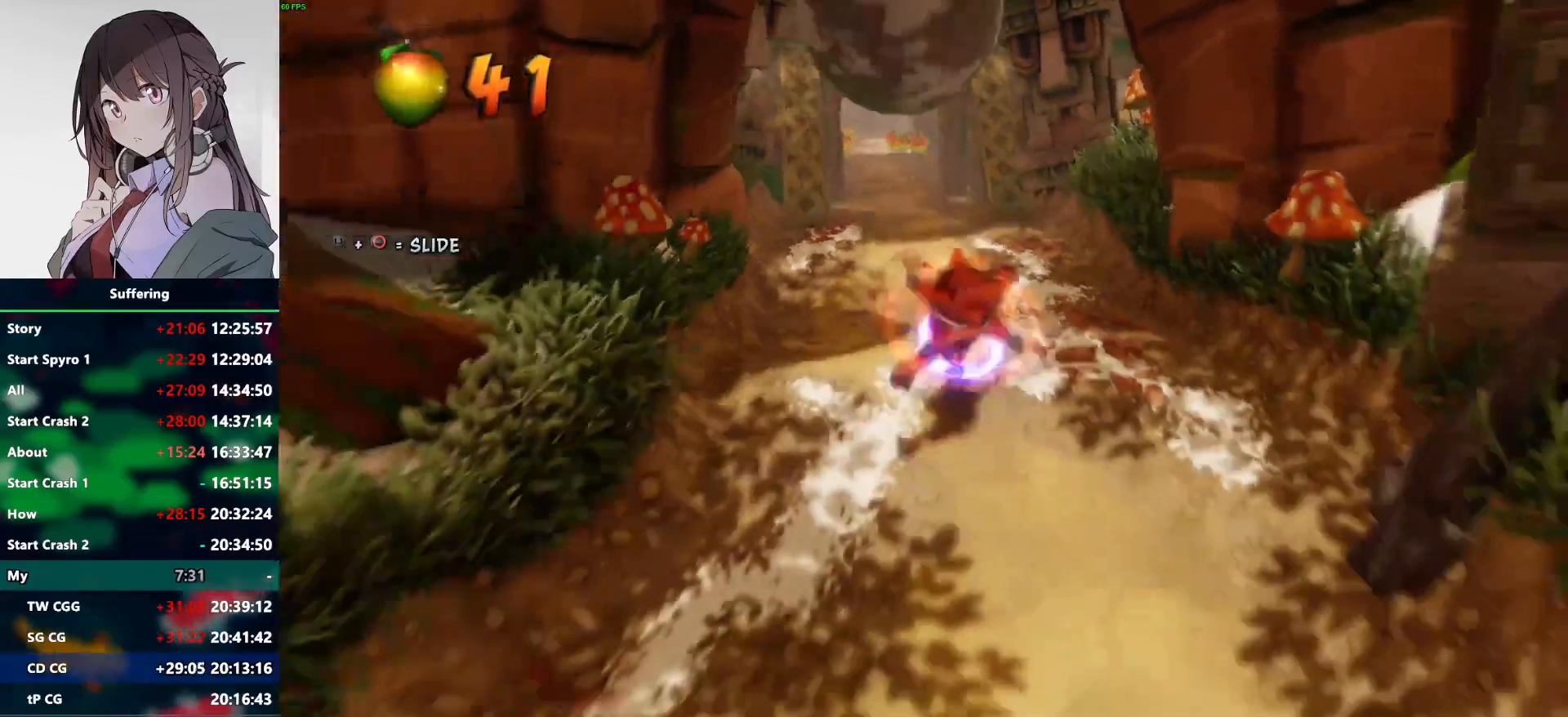
{"buttons": ["R1", "DPAD_DOWN"], "left_stick": "center", "right_stick": "center", "events": [[417, "R1", "down"]]}
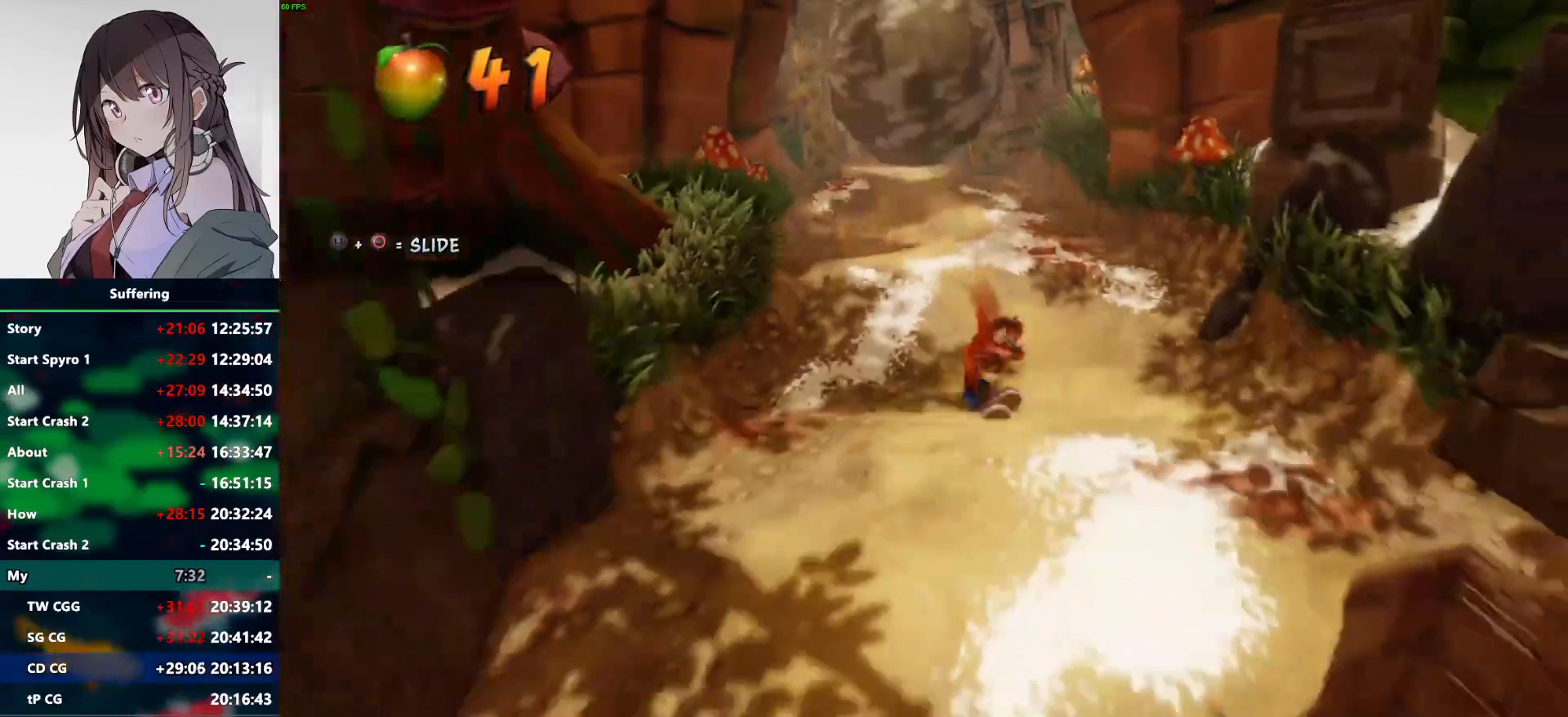
{"buttons": [], "left_stick": "down-left", "right_stick": "center", "events": [[150, "R1", "up"], [150, "SQUARE", "down"], [217, "CROSS", "down"], [217, "SQUARE", "up"], [317, "left_stick", "down"], [333, "DPAD_DOWN", "up"], [400, "CROSS", "up"], [483, "left_stick", "down-left"]]}
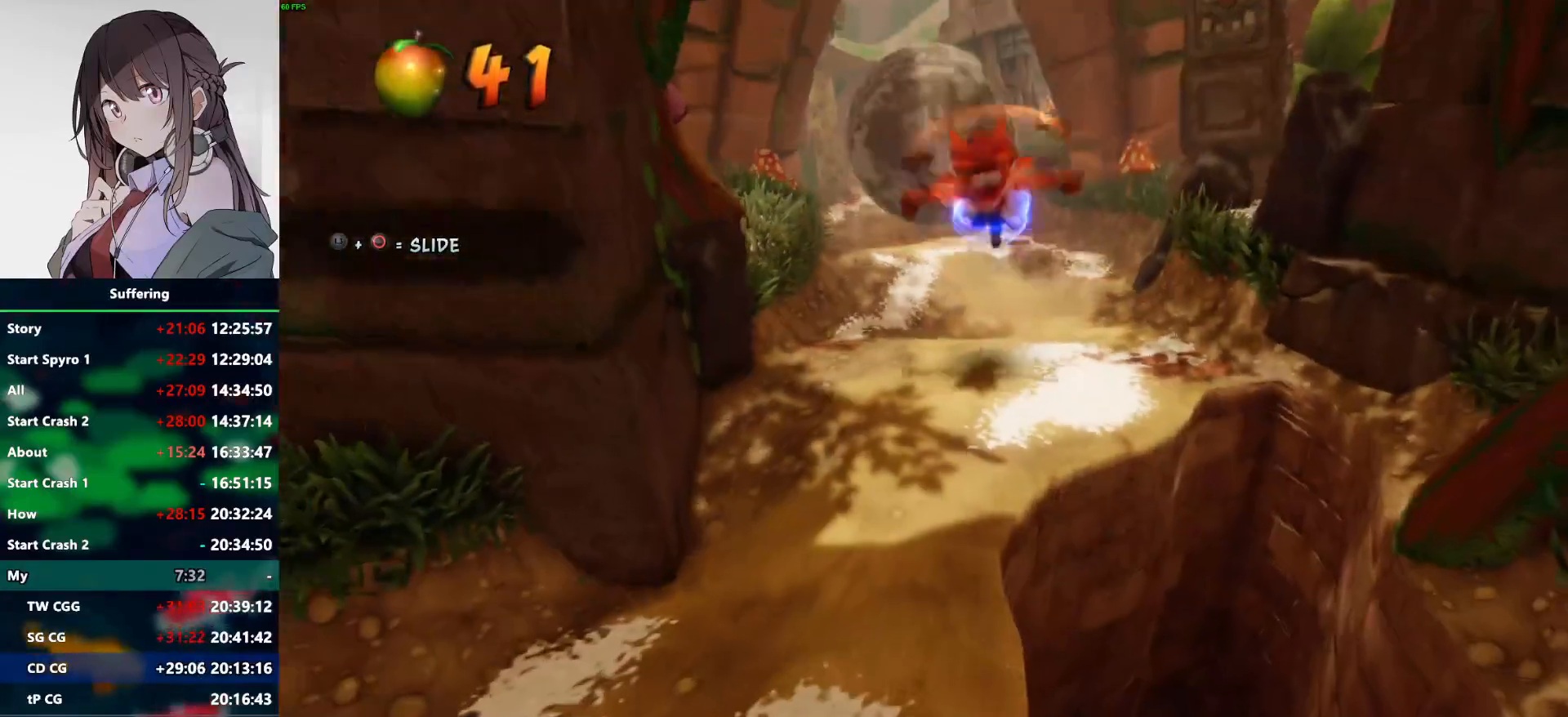
{"buttons": ["R1"], "left_stick": "down", "right_stick": "center", "events": [[433, "R1", "down"], [500, "left_stick", "down"]]}
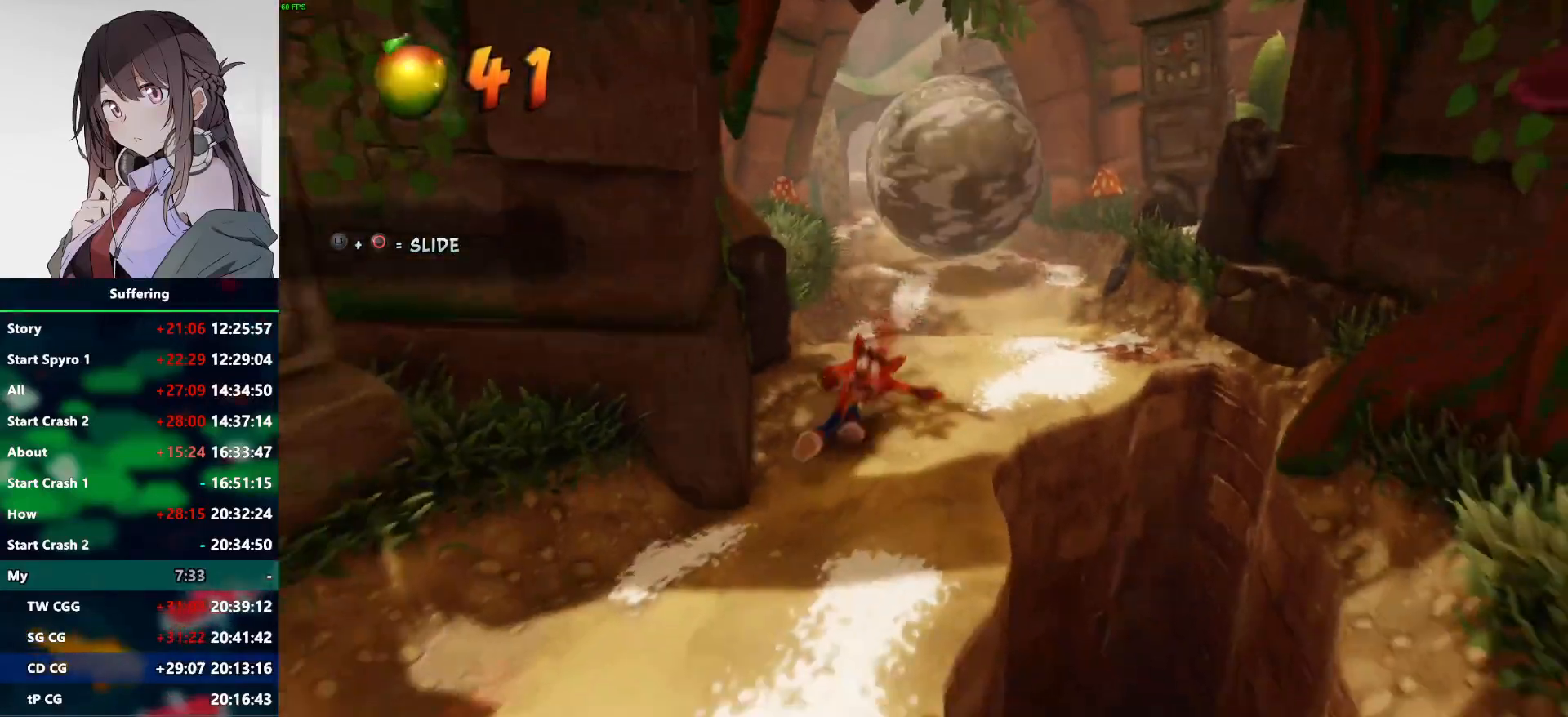
{"buttons": [], "left_stick": "down", "right_stick": "center", "events": [[83, "R1", "up"], [133, "SQUARE", "down"], [233, "SQUARE", "up"]]}
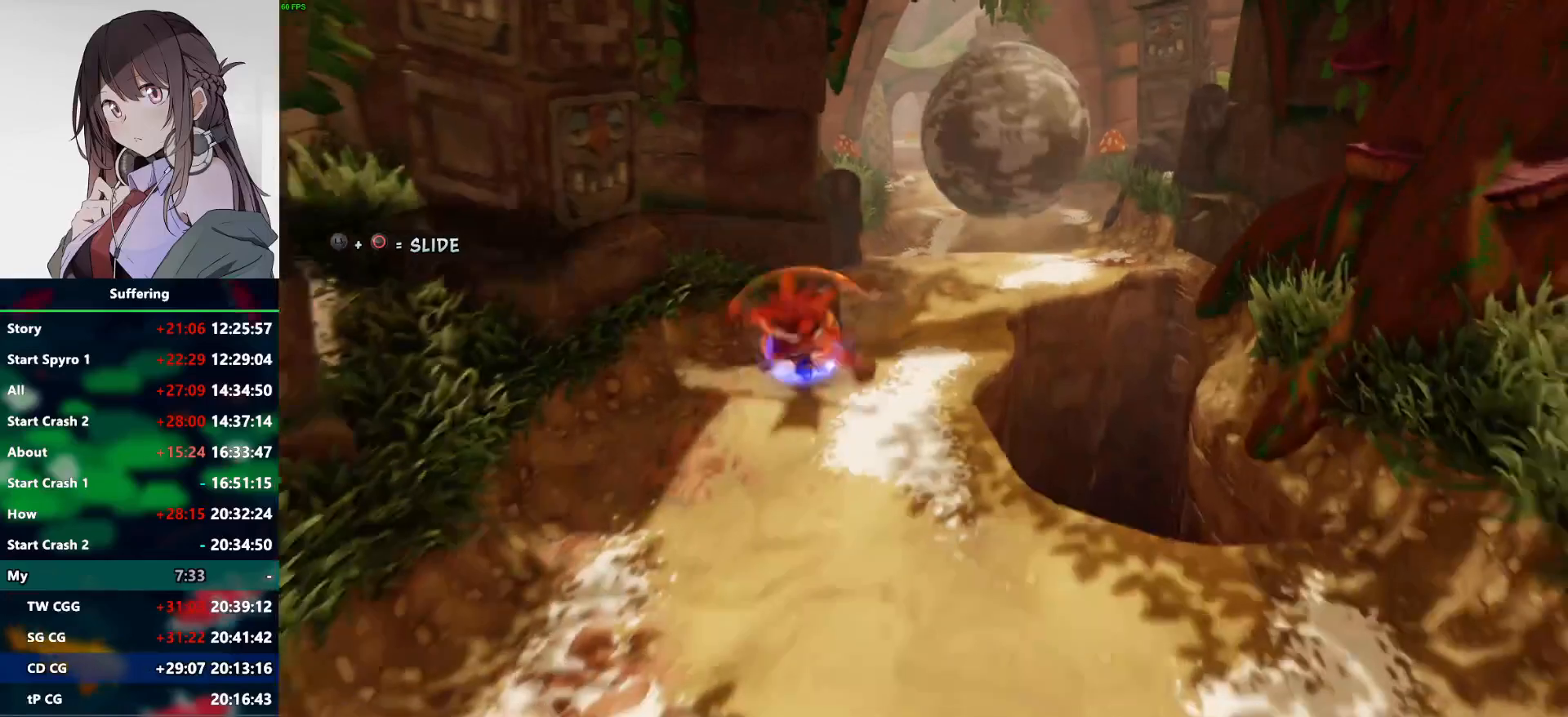
{"buttons": [], "left_stick": "down", "right_stick": "center", "events": [[133, "R1", "down"], [150, "left_stick", "down-right"], [267, "R1", "up"], [300, "left_stick", "down"], [333, "SQUARE", "down"], [467, "SQUARE", "up"]]}
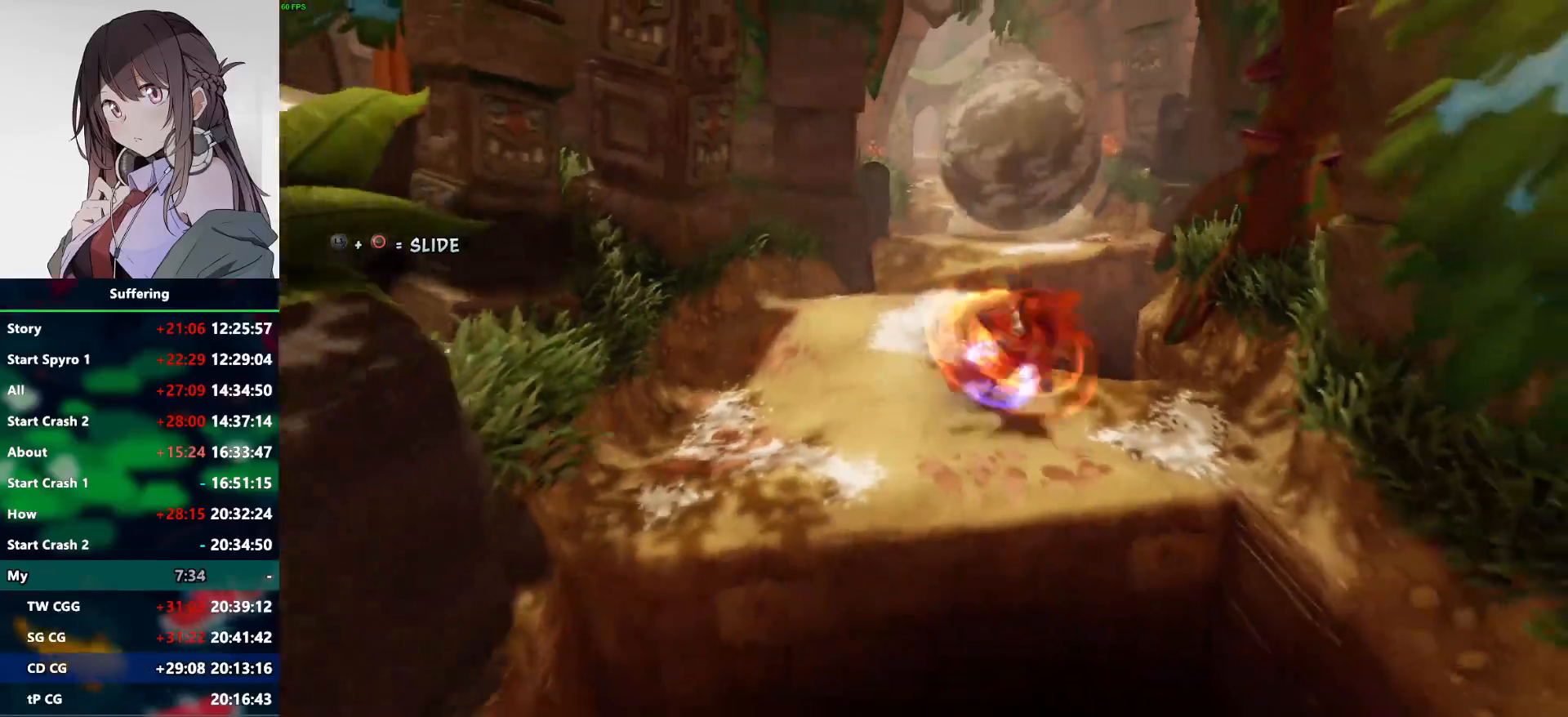
{"buttons": ["CROSS", "R1"], "left_stick": "down", "right_stick": "center", "events": [[267, "R1", "down"], [350, "CROSS", "down"]]}
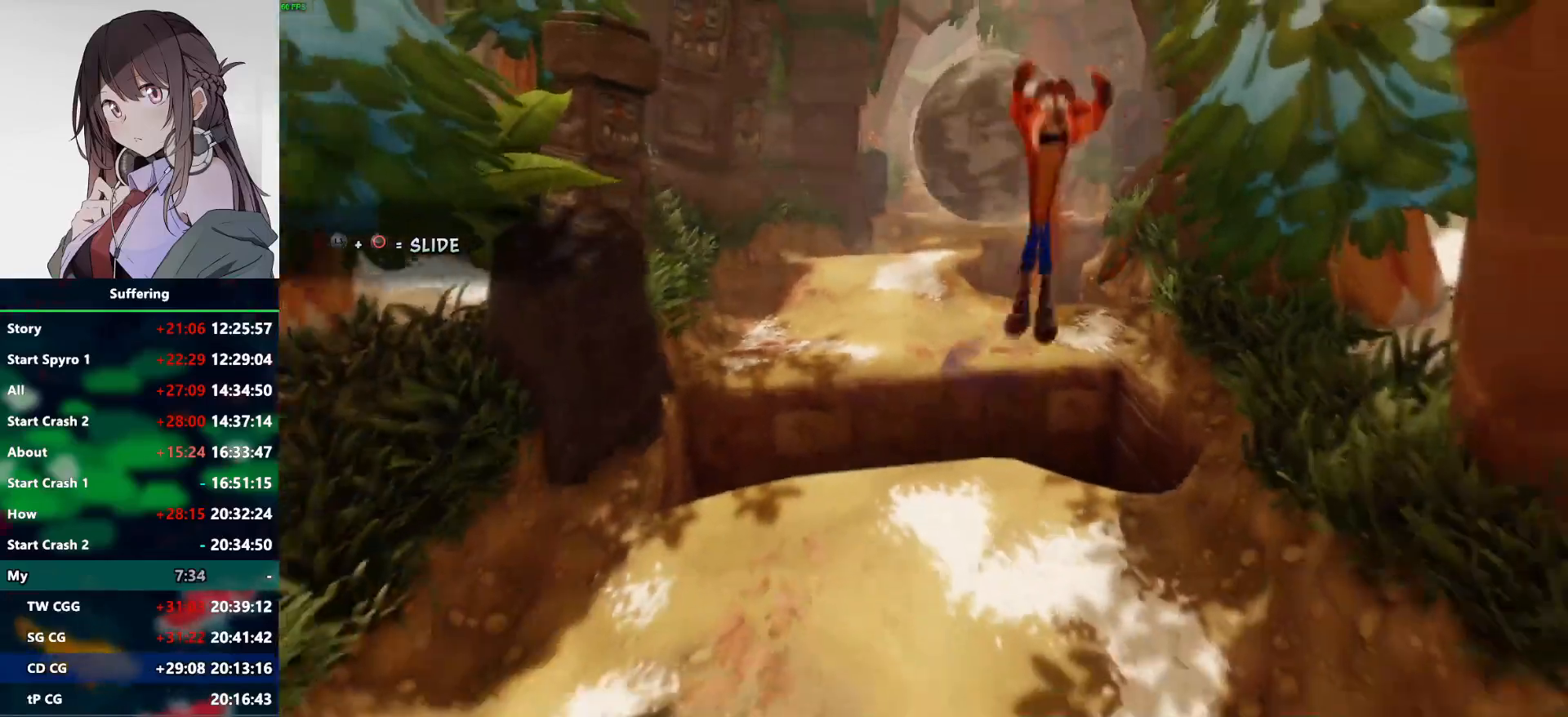
{"buttons": [], "left_stick": "down", "right_stick": "center", "events": [[117, "CROSS", "up"], [117, "R1", "up"]]}
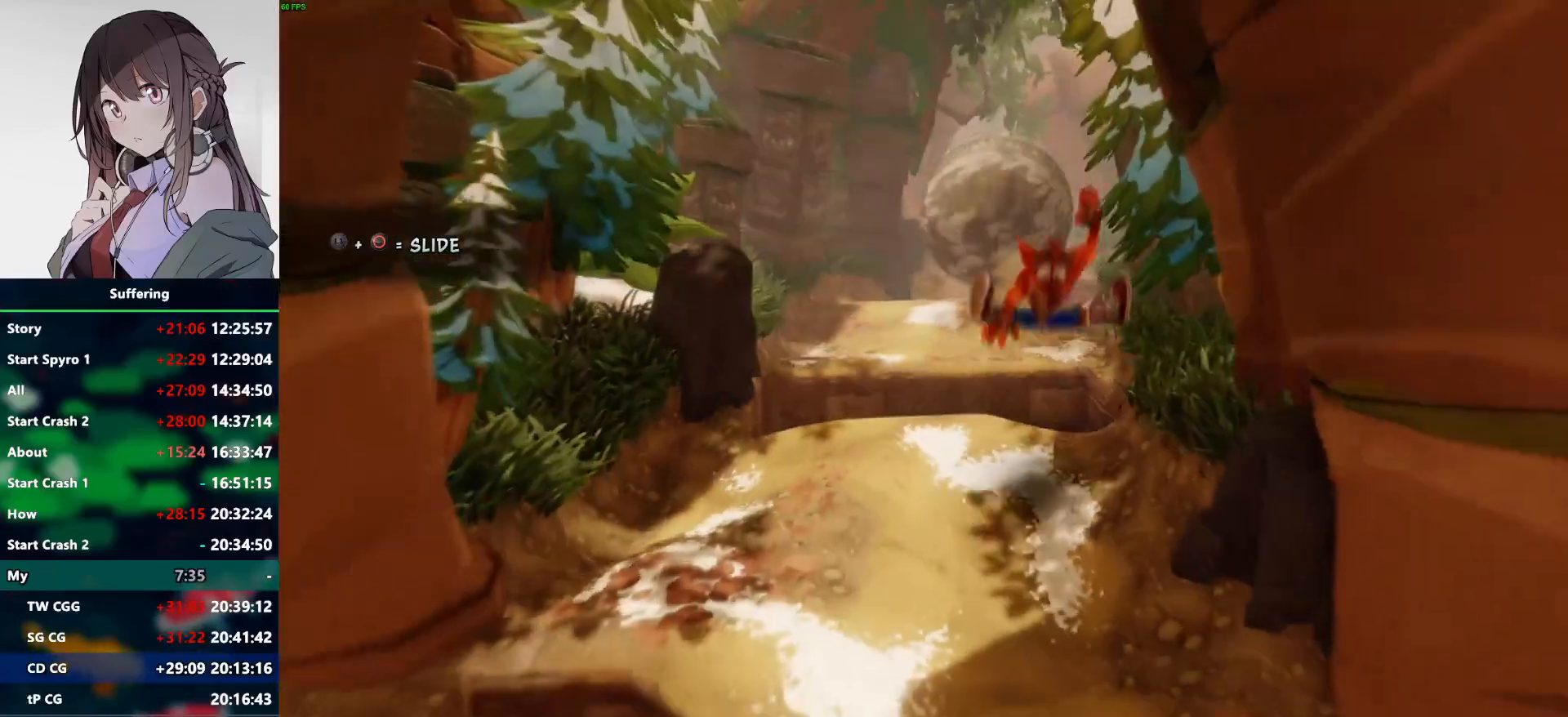
{"buttons": [], "left_stick": "down", "right_stick": "center", "events": [[150, "R1", "down"], [300, "R1", "up"], [350, "SQUARE", "down"], [450, "SQUARE", "up"]]}
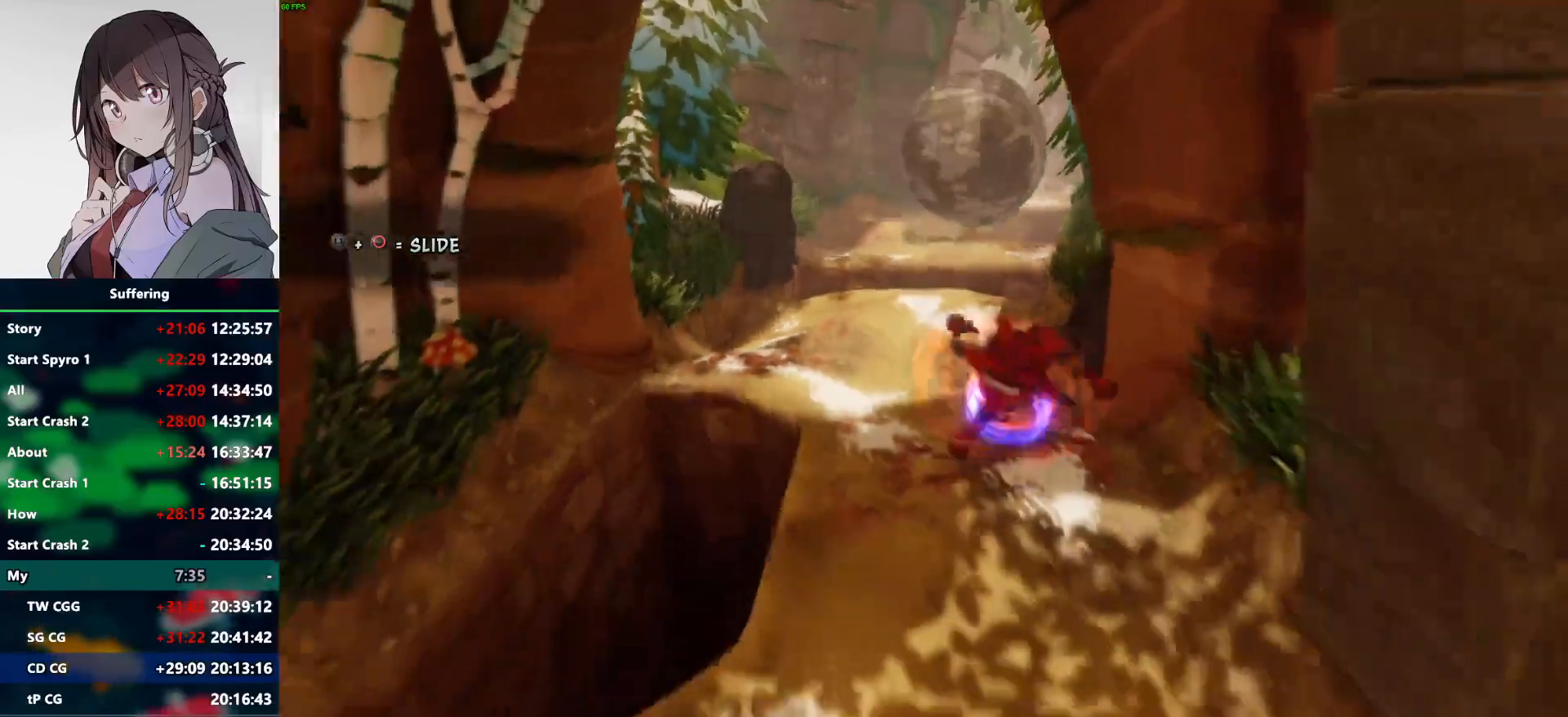
{"buttons": [], "left_stick": "down", "right_stick": "center", "events": [[350, "R1", "down"], [500, "R1", "up"]]}
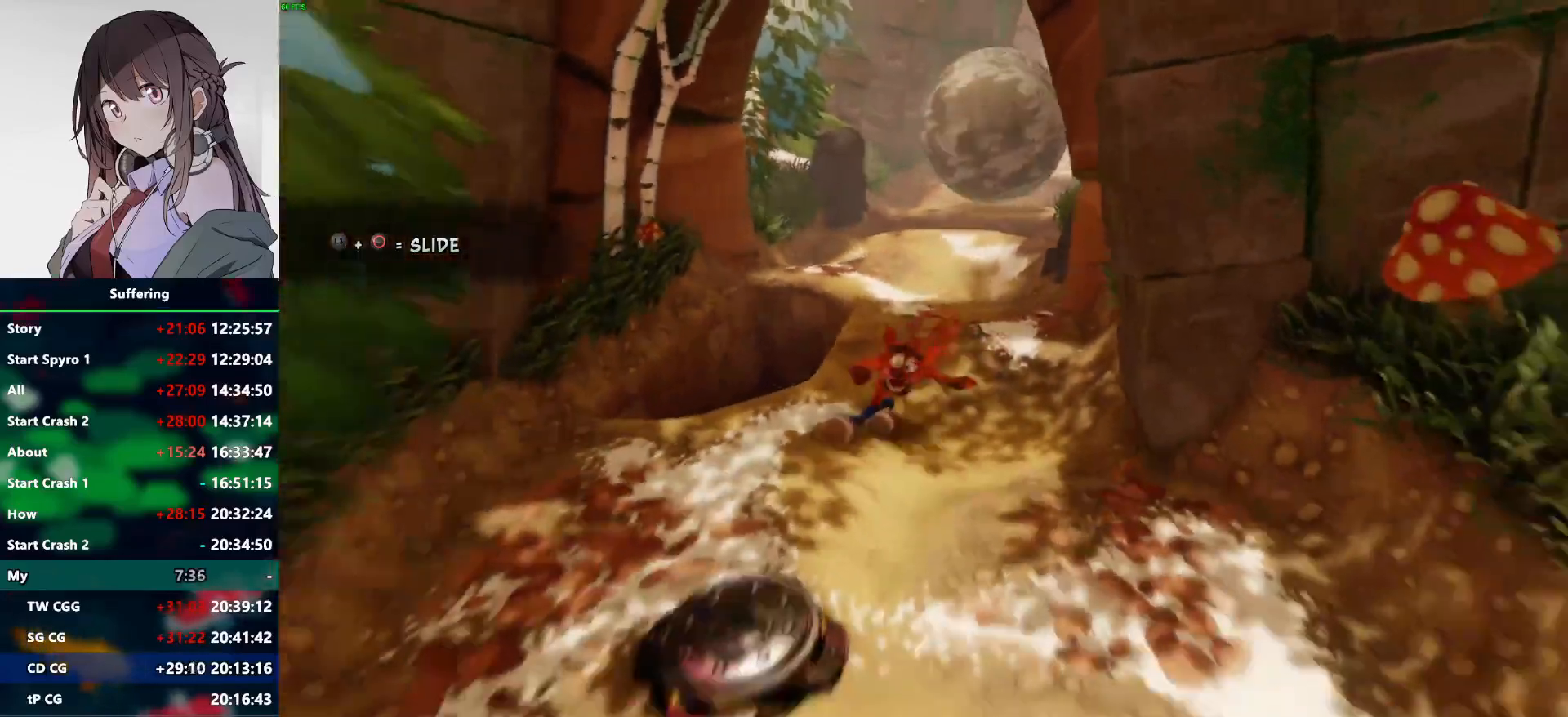
{"buttons": ["CROSS"], "left_stick": "down", "right_stick": "center", "events": [[50, "SQUARE", "down"], [167, "SQUARE", "up"], [183, "CROSS", "down"]]}